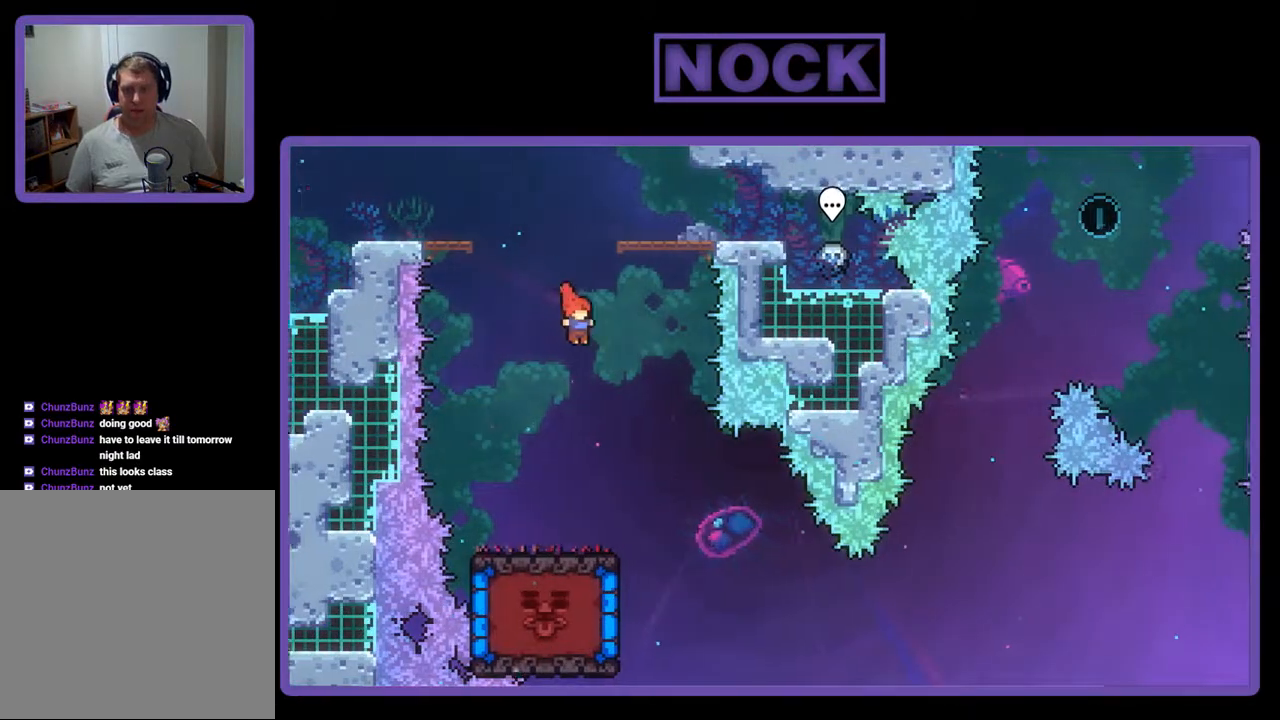
Gameplay with a controller (PlayStation layout); each line is a JSON object with the inputs held at the frame after it. "events" lists button and stick changes between this image and that frame as [ms after this image, input, new state], when the widget could be followed in between. Not read: left_stick right_stick.
{"buttons": ["R2"], "events": [[267, "DPAD_RIGHT", "up"]]}
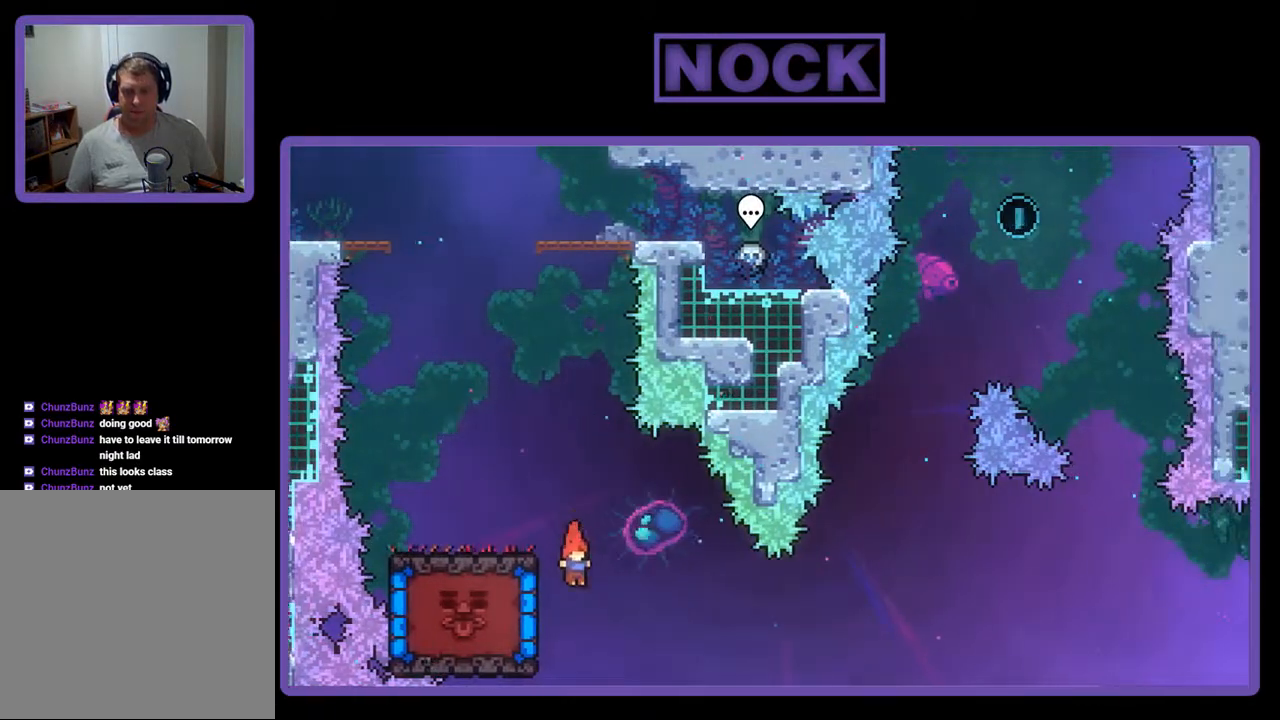
{"buttons": ["R2"], "events": [[100, "DPAD_LEFT", "down"], [133, "CIRCLE", "down"], [300, "CIRCLE", "up"], [300, "DPAD_LEFT", "up"]]}
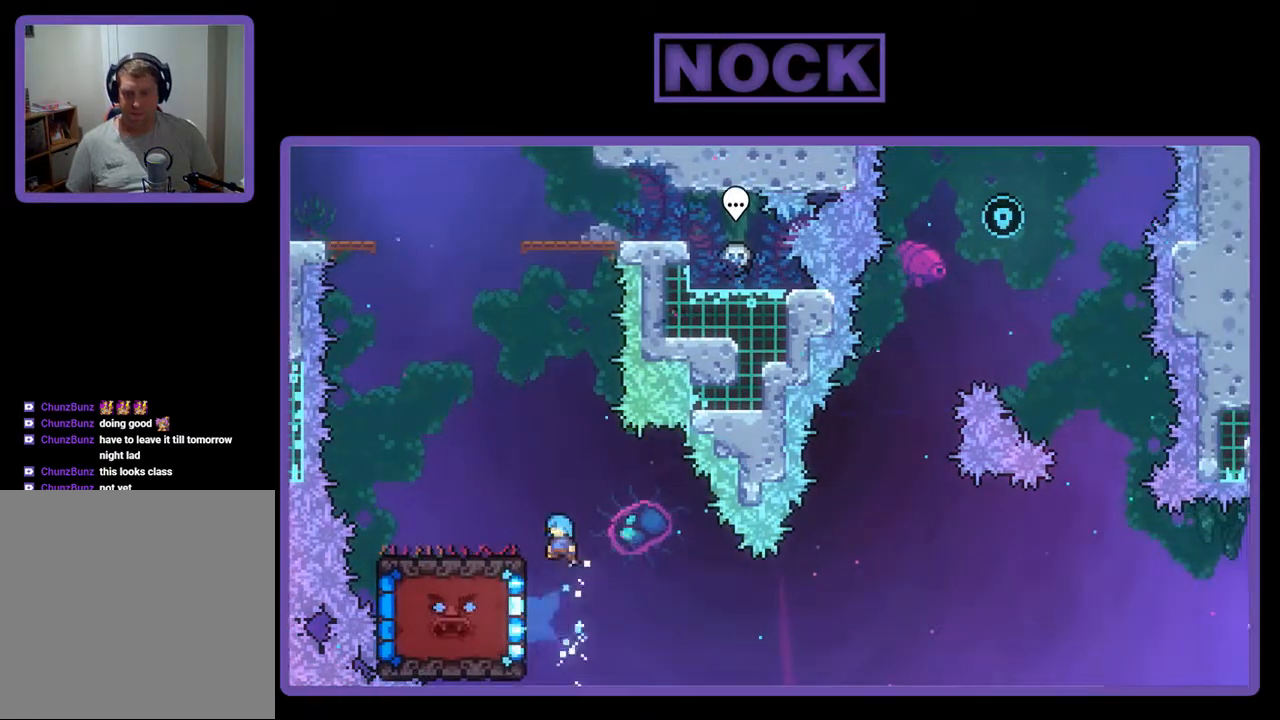
{"buttons": ["R2"], "events": [[133, "DPAD_LEFT", "down"], [400, "DPAD_LEFT", "up"]]}
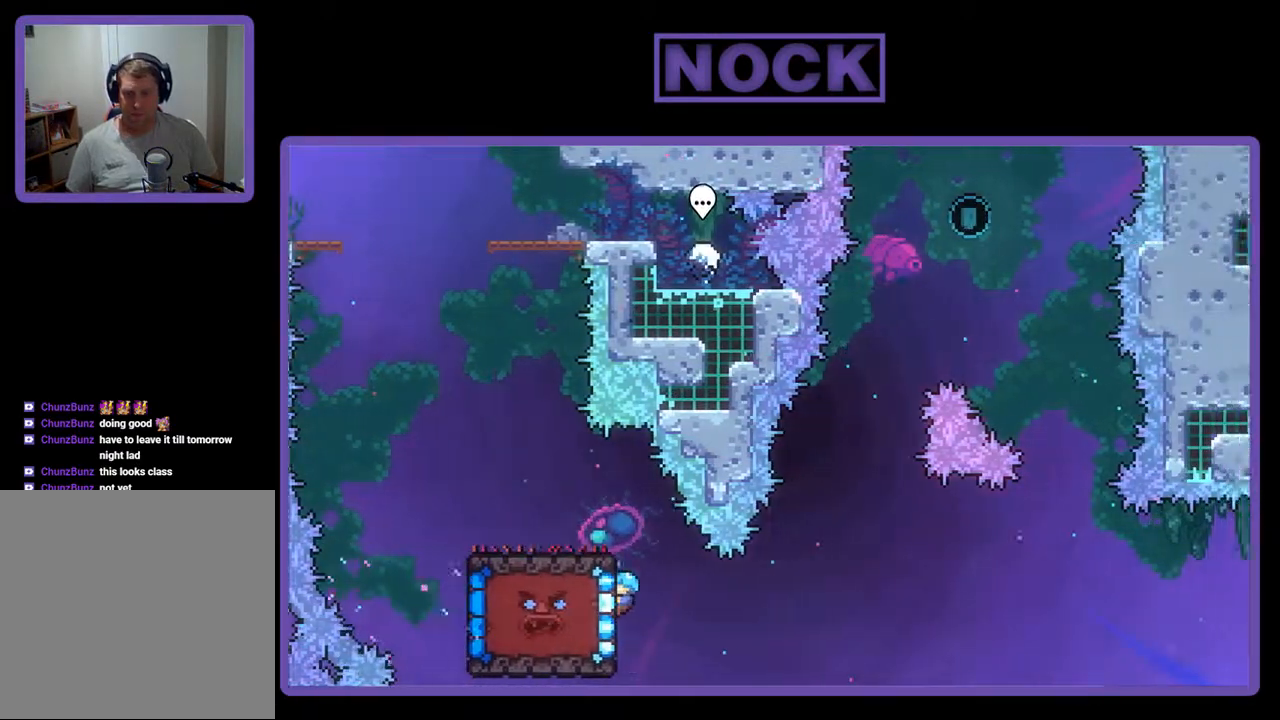
{"buttons": ["R2", "DPAD_UP"], "events": [[267, "DPAD_UP", "down"]]}
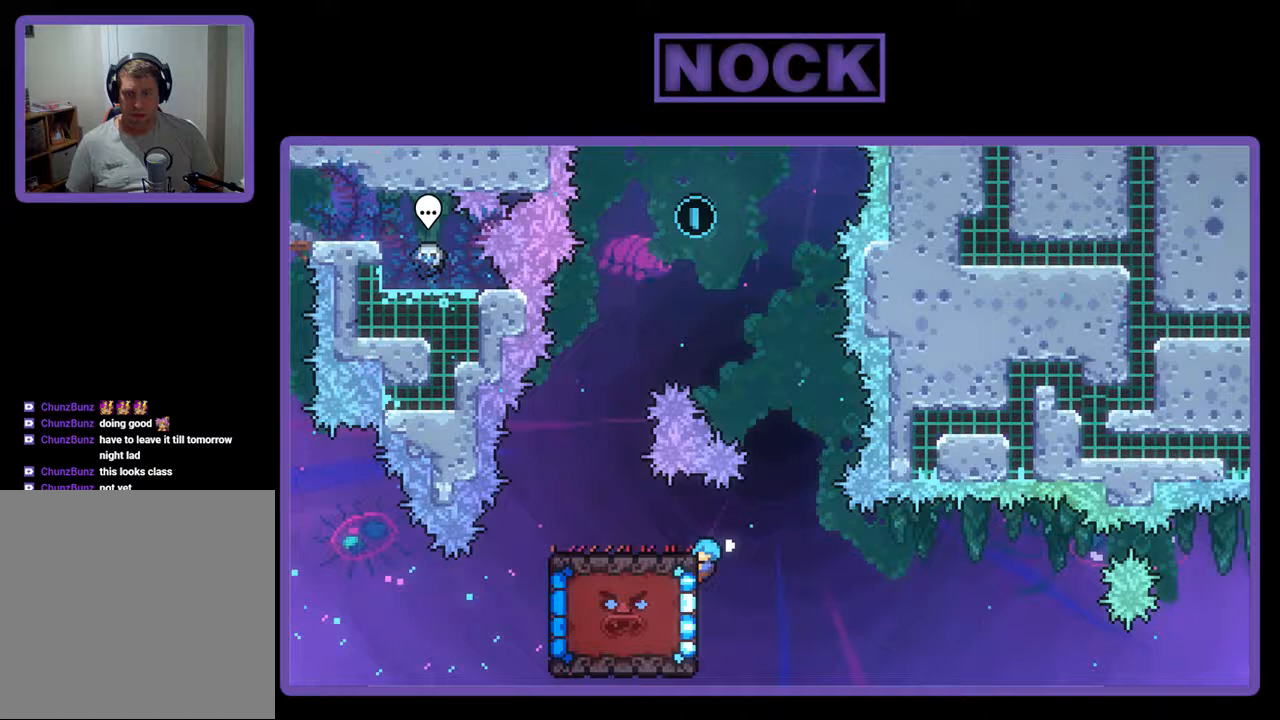
{"buttons": ["R2", "DPAD_DOWN"], "events": [[267, "DPAD_UP", "up"], [367, "DPAD_DOWN", "down"]]}
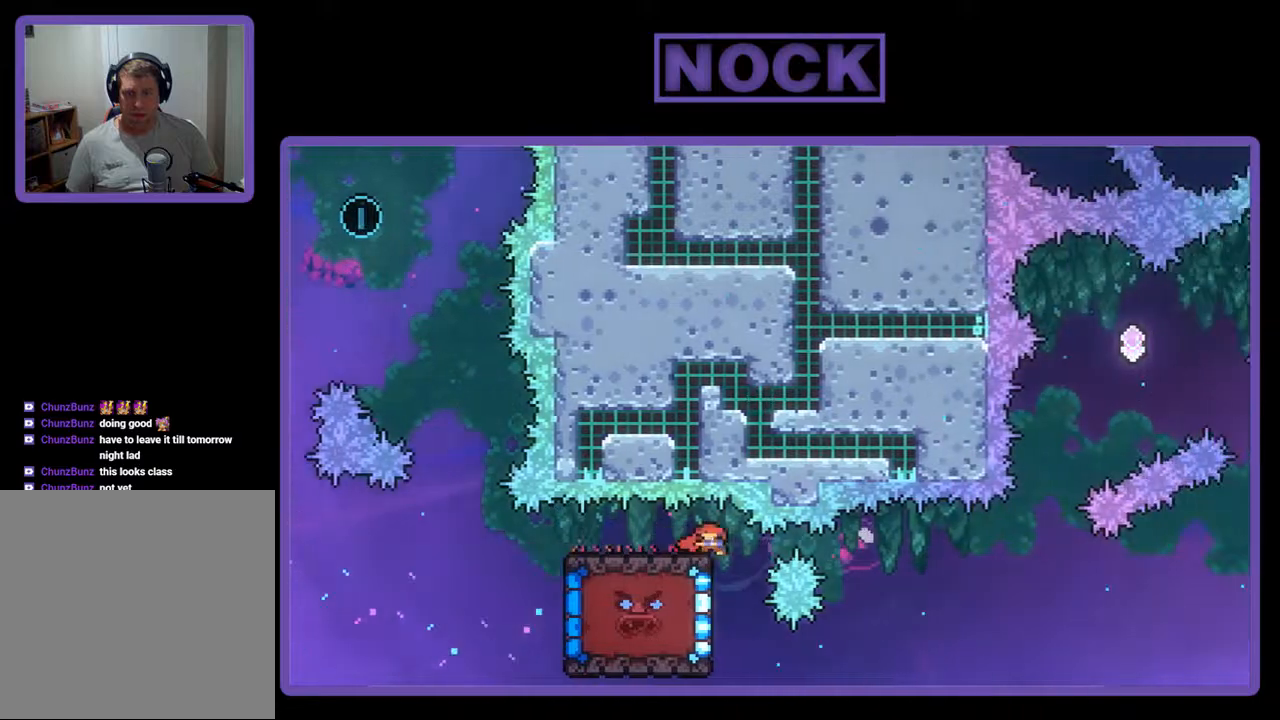
{"buttons": ["R2", "DPAD_DOWN"], "events": []}
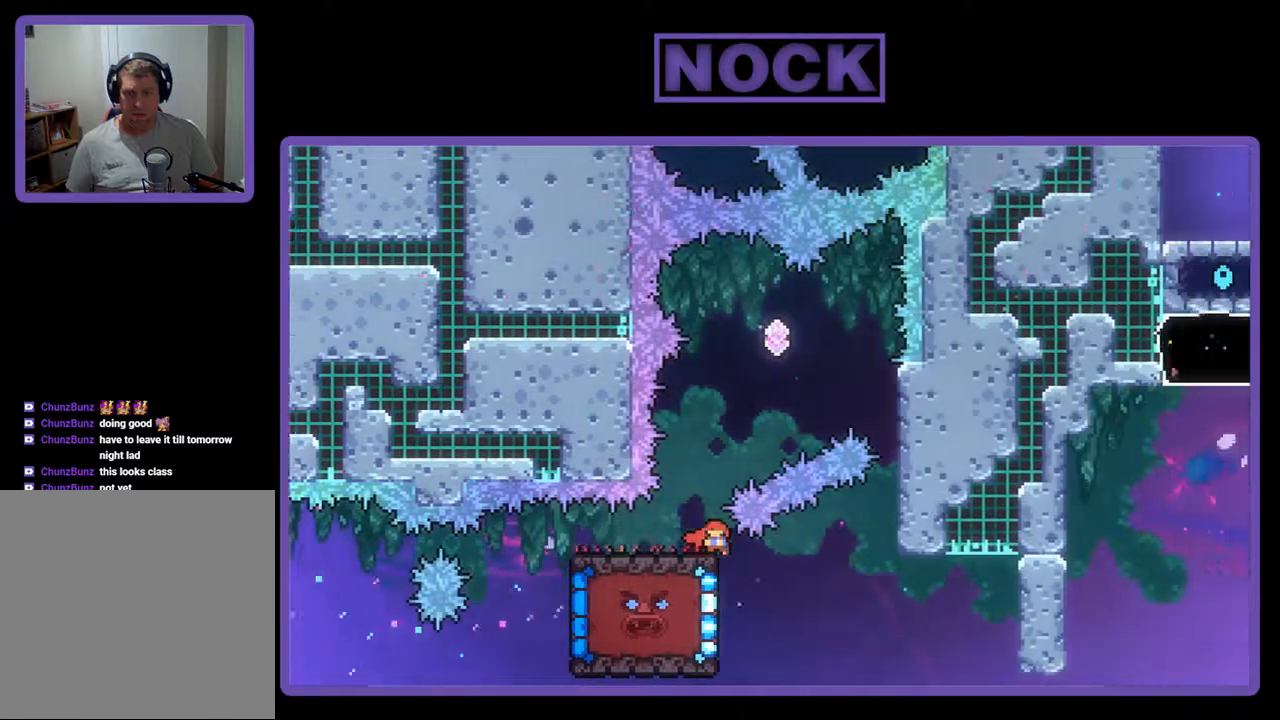
{"buttons": ["R2", "DPAD_UP", "DPAD_RIGHT"], "events": [[167, "DPAD_RIGHT", "down"], [233, "DPAD_DOWN", "up"], [267, "CIRCLE", "down"], [300, "DPAD_UP", "down"], [467, "CIRCLE", "up"]]}
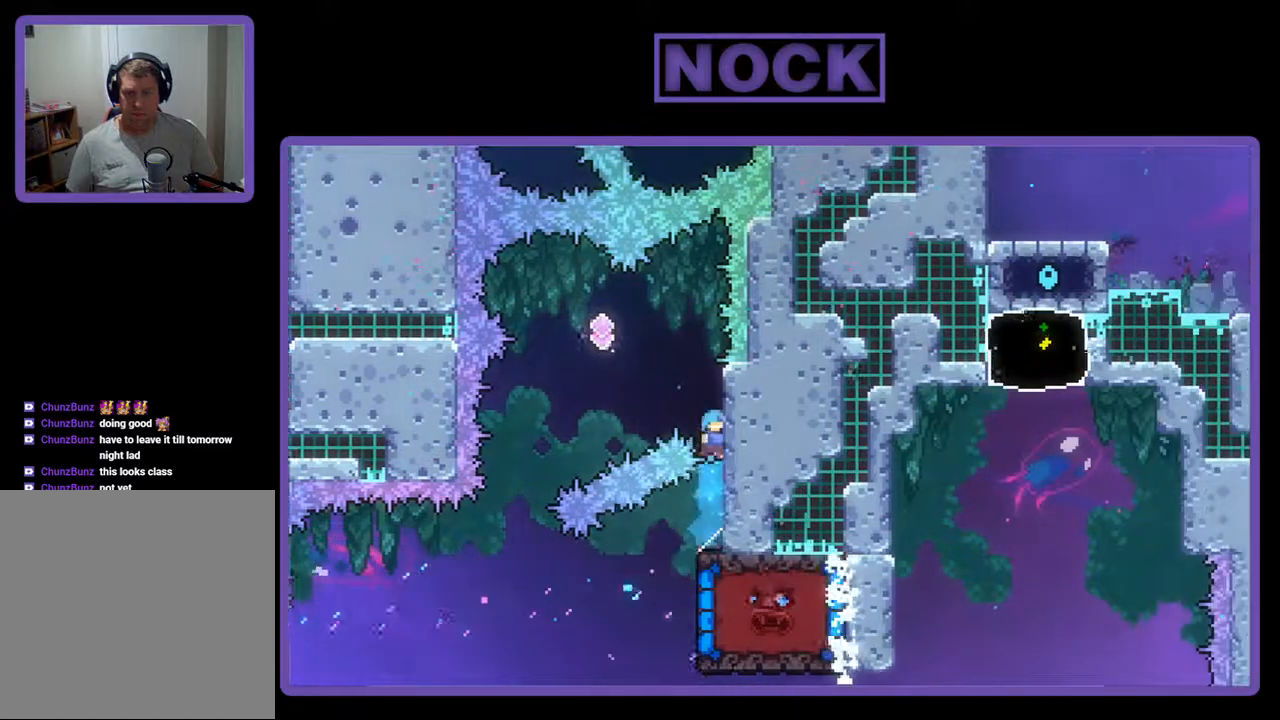
{"buttons": ["R2", "DPAD_UP", "DPAD_RIGHT"], "events": []}
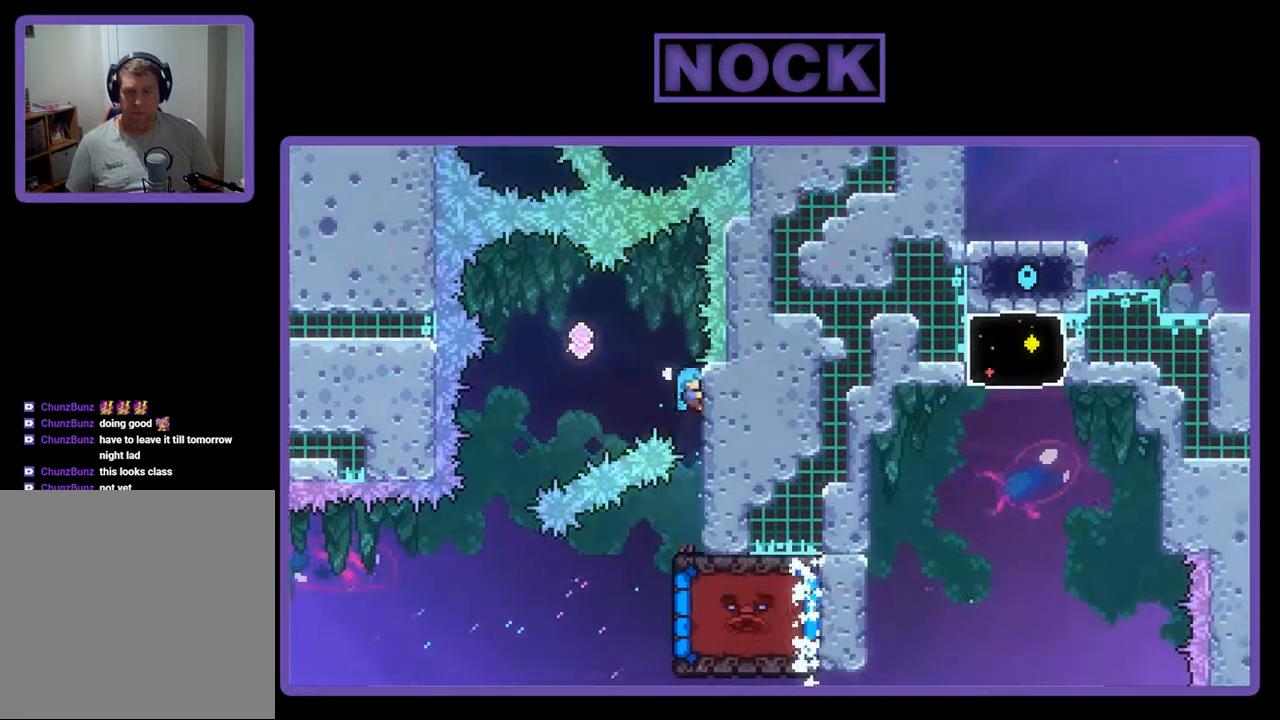
{"buttons": ["R2"], "events": [[33, "DPAD_RIGHT", "up"], [133, "DPAD_UP", "up"]]}
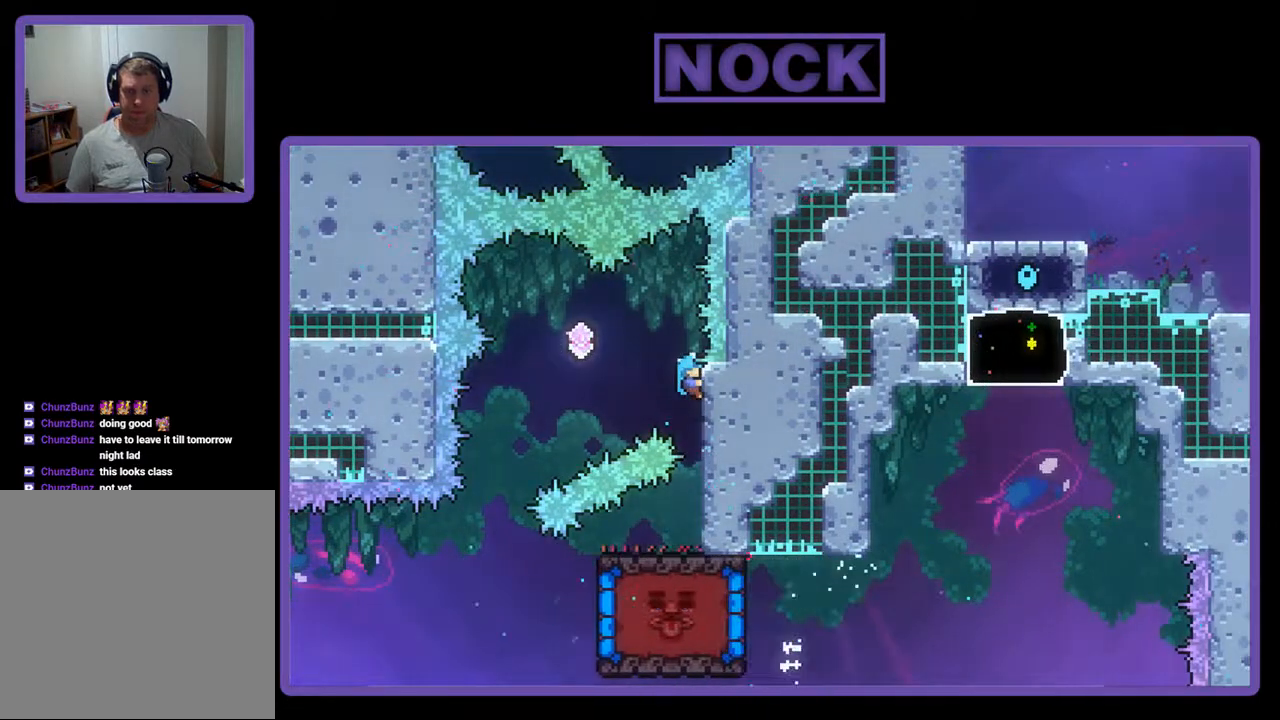
{"buttons": ["R2"], "events": []}
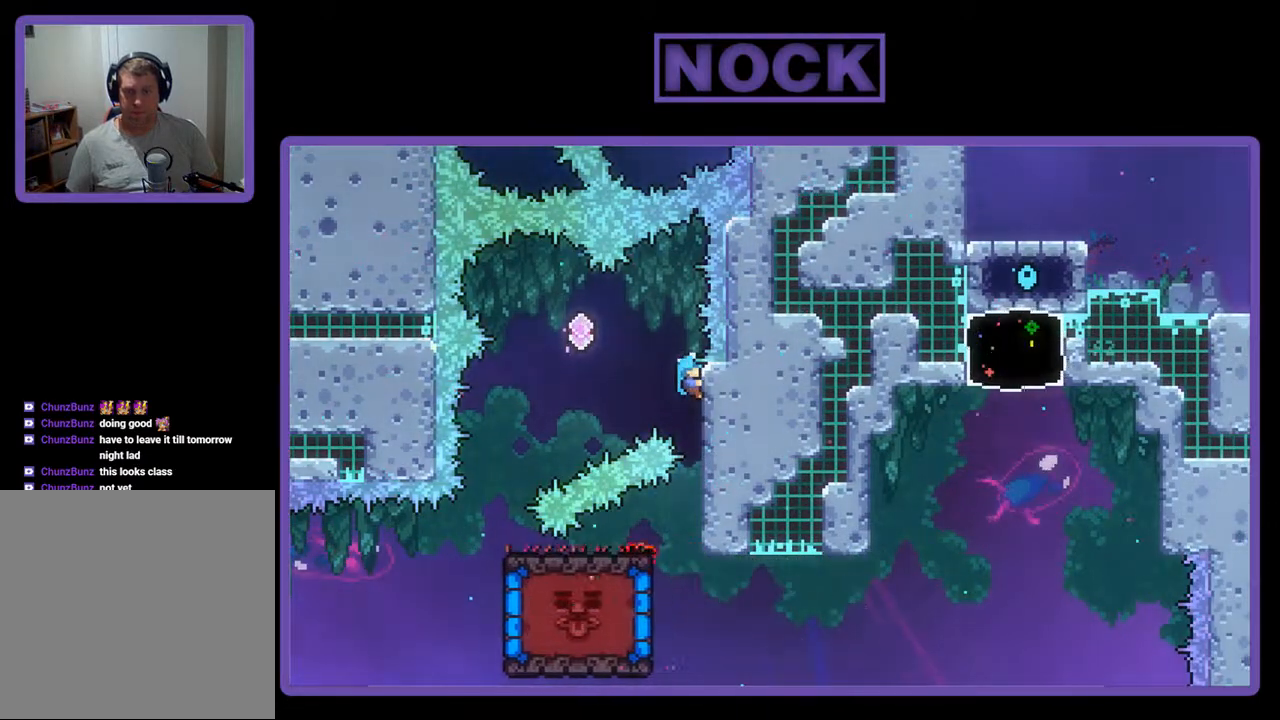
{"buttons": ["CROSS", "R2", "DPAD_LEFT"], "events": [[233, "DPAD_LEFT", "down"], [400, "CROSS", "down"]]}
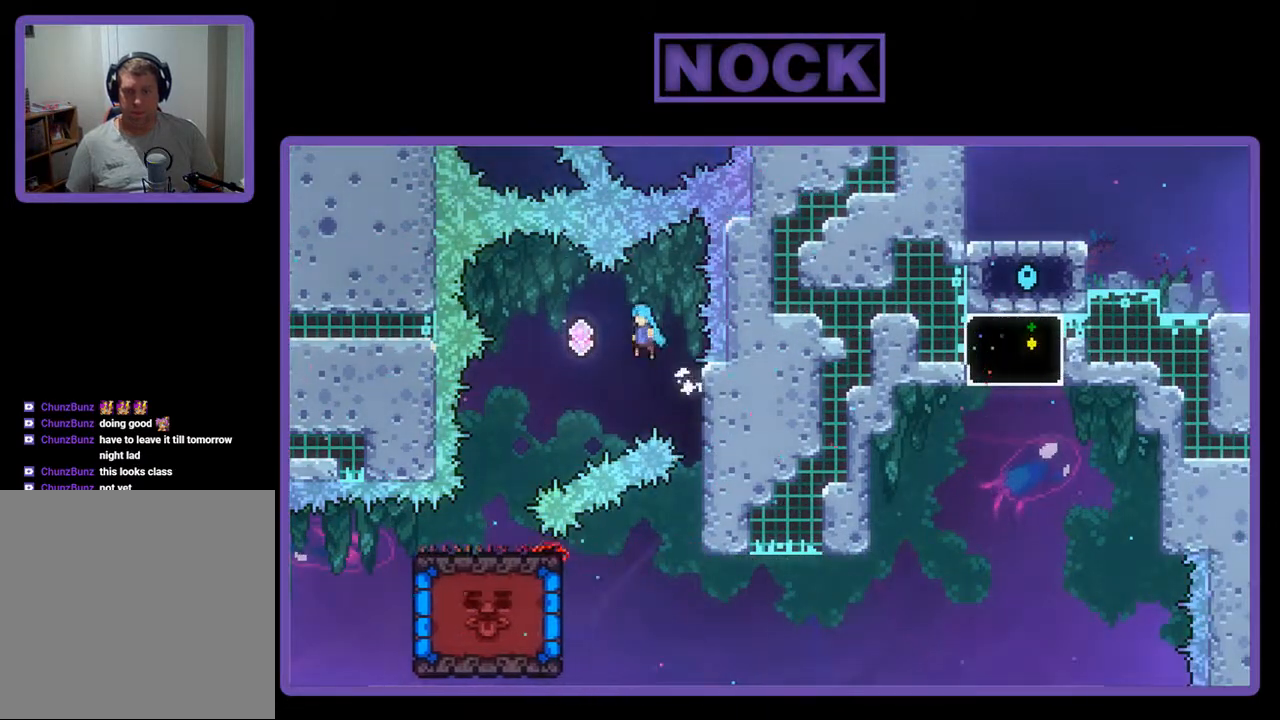
{"buttons": ["R2", "DPAD_LEFT"], "events": [[200, "CROSS", "up"]]}
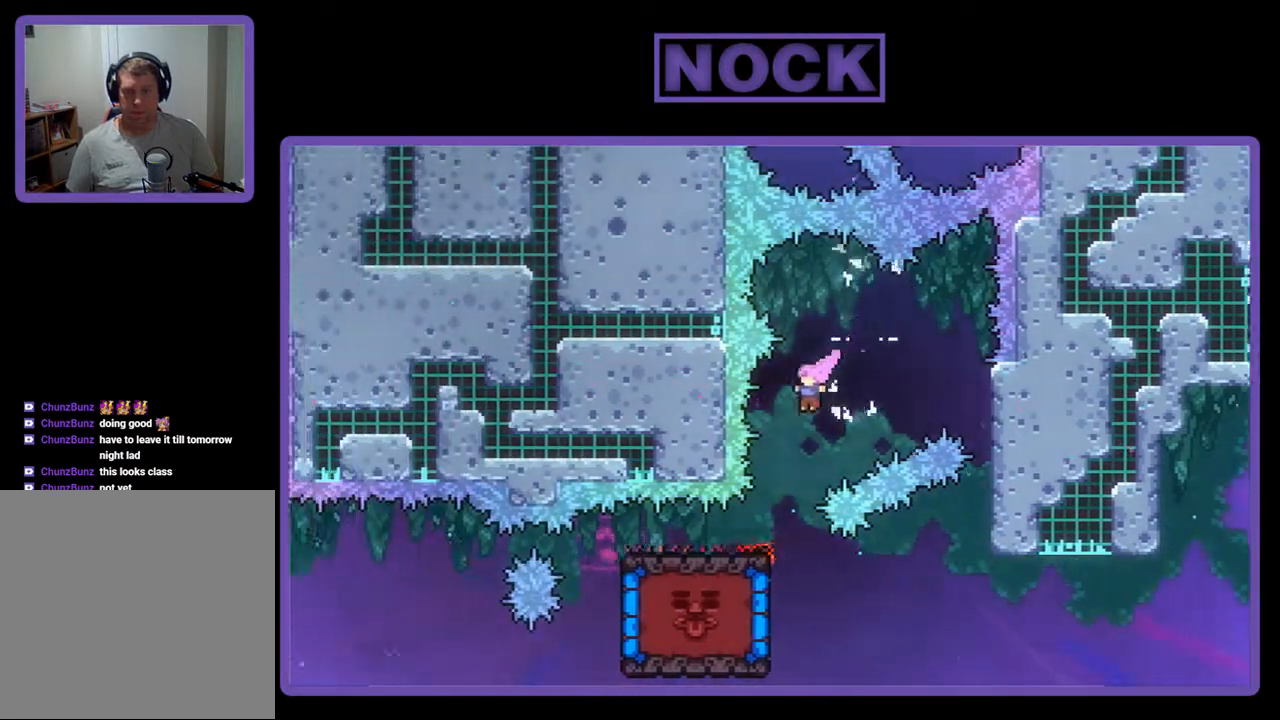
{"buttons": ["R2", "DPAD_LEFT"], "events": [[233, "DPAD_LEFT", "up"], [433, "DPAD_LEFT", "down"]]}
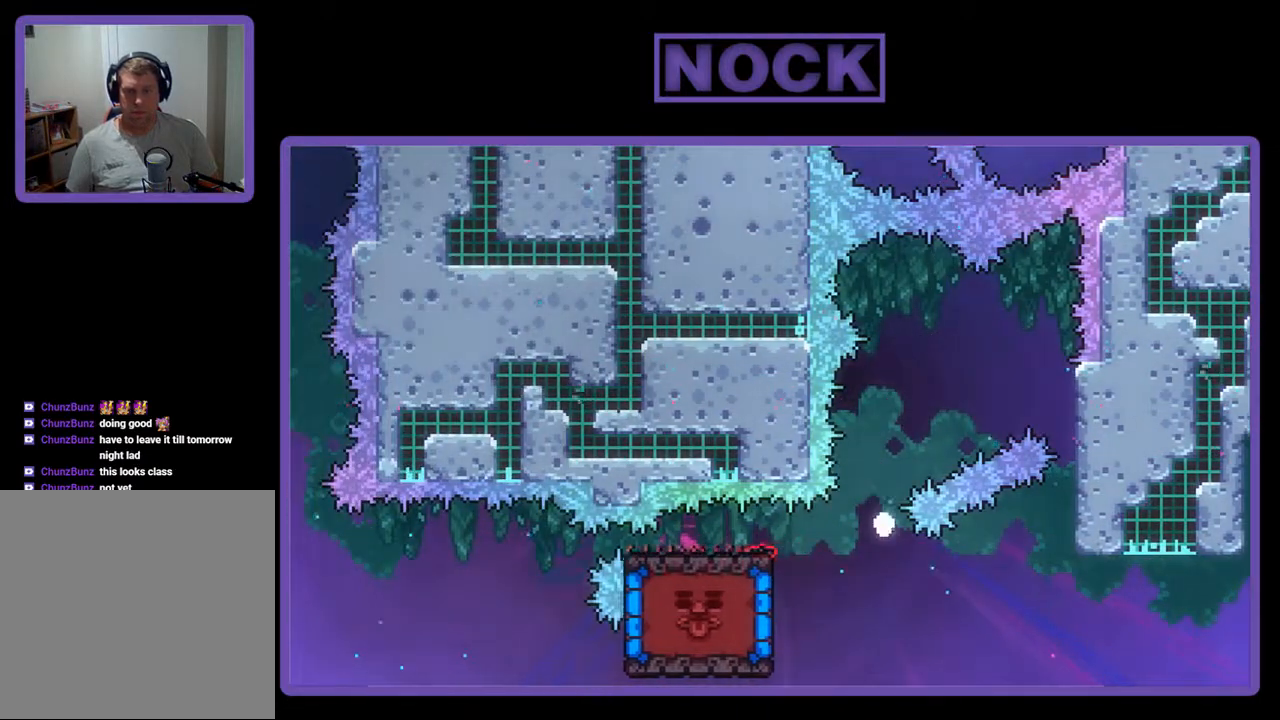
{"buttons": [], "events": [[133, "DPAD_UP", "down"], [233, "DPAD_LEFT", "up"], [233, "DPAD_UP", "up"], [333, "R2", "up"]]}
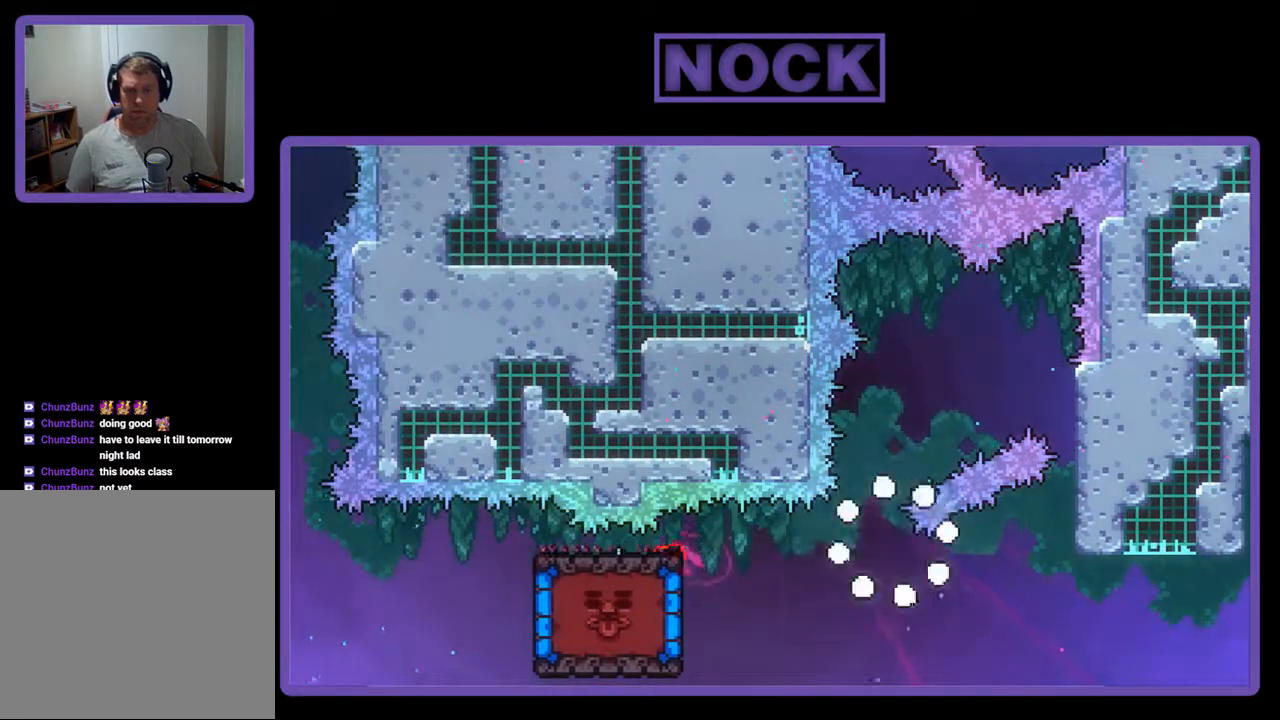
{"buttons": [], "events": []}
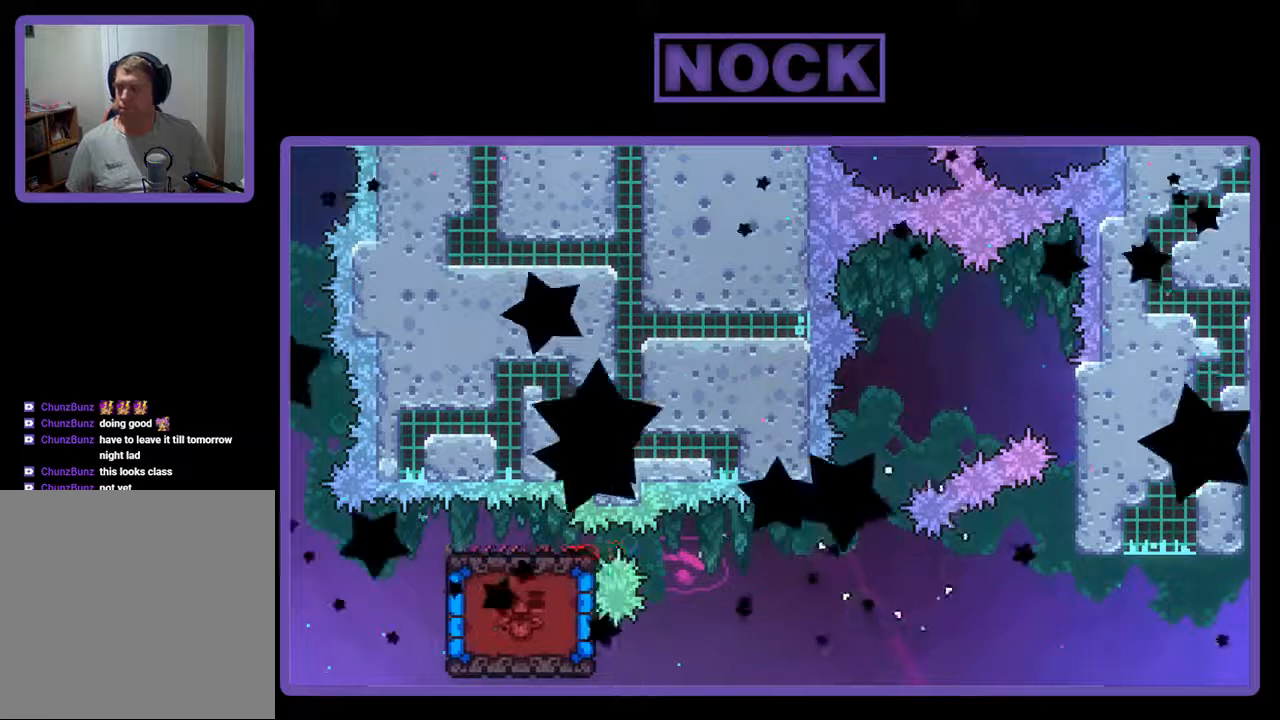
{"buttons": ["R2"], "events": [[433, "R2", "down"]]}
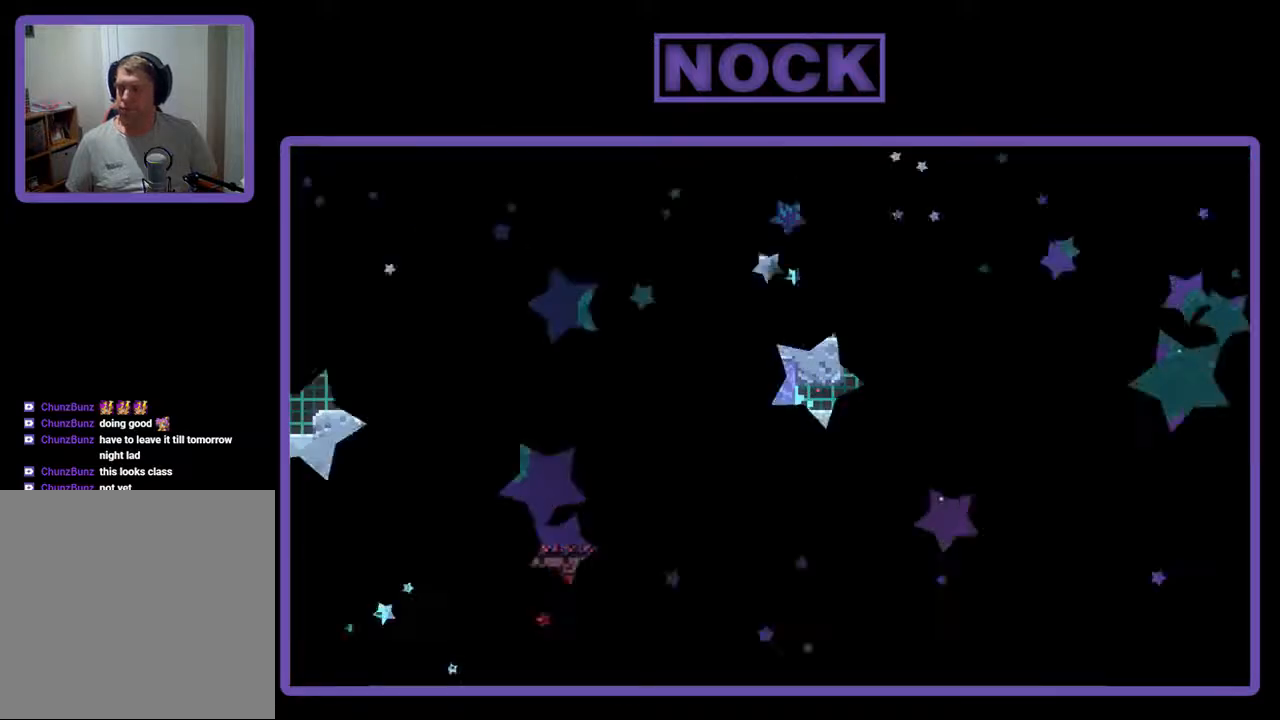
{"buttons": ["R2", "DPAD_RIGHT"], "events": [[400, "DPAD_RIGHT", "down"]]}
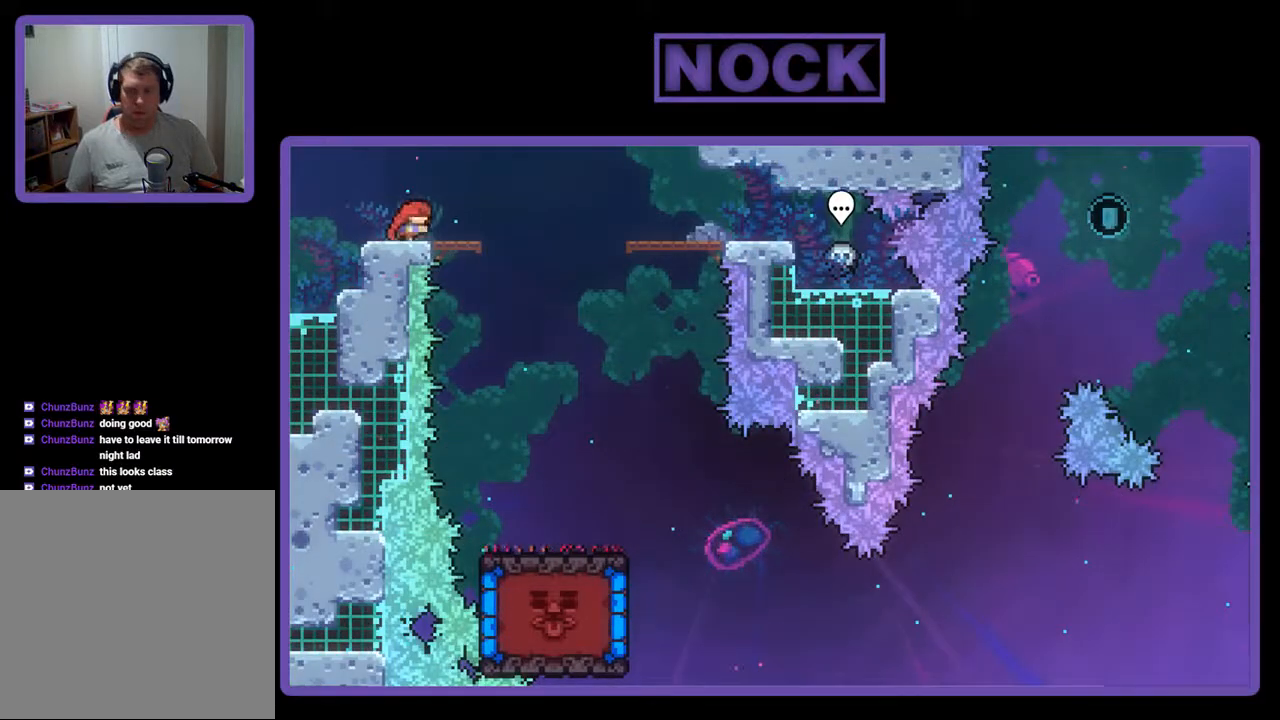
{"buttons": ["R2"], "events": [[133, "CROSS", "down"], [233, "CROSS", "up"], [433, "DPAD_RIGHT", "up"]]}
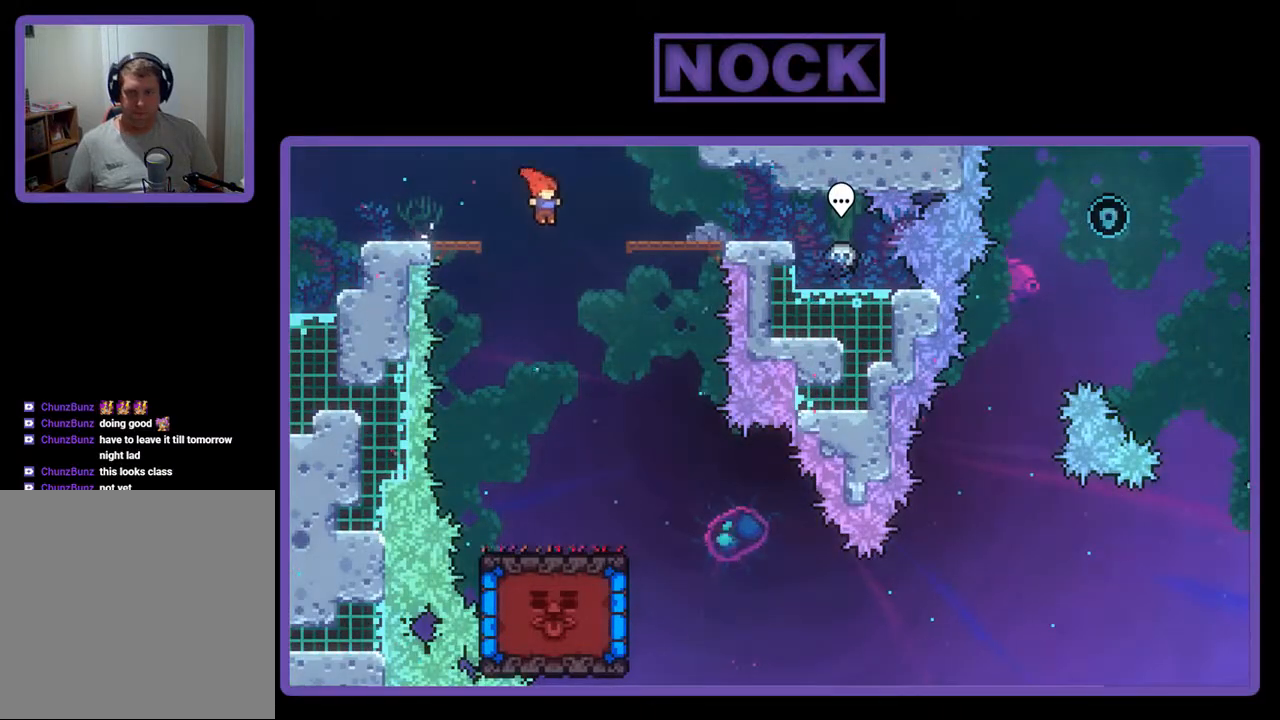
{"buttons": ["R2", "DPAD_RIGHT"], "events": [[67, "DPAD_RIGHT", "down"]]}
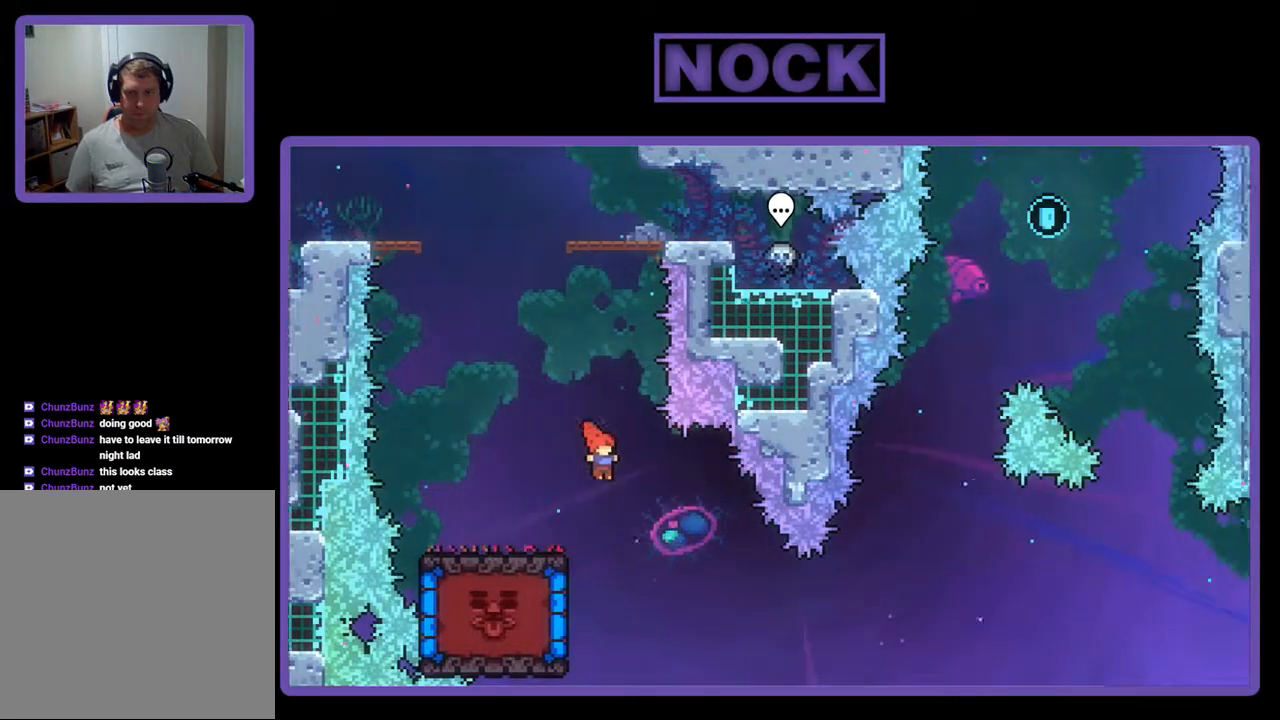
{"buttons": ["CIRCLE", "R2", "DPAD_LEFT"], "events": [[67, "DPAD_RIGHT", "up"], [267, "DPAD_LEFT", "down"], [333, "CIRCLE", "down"]]}
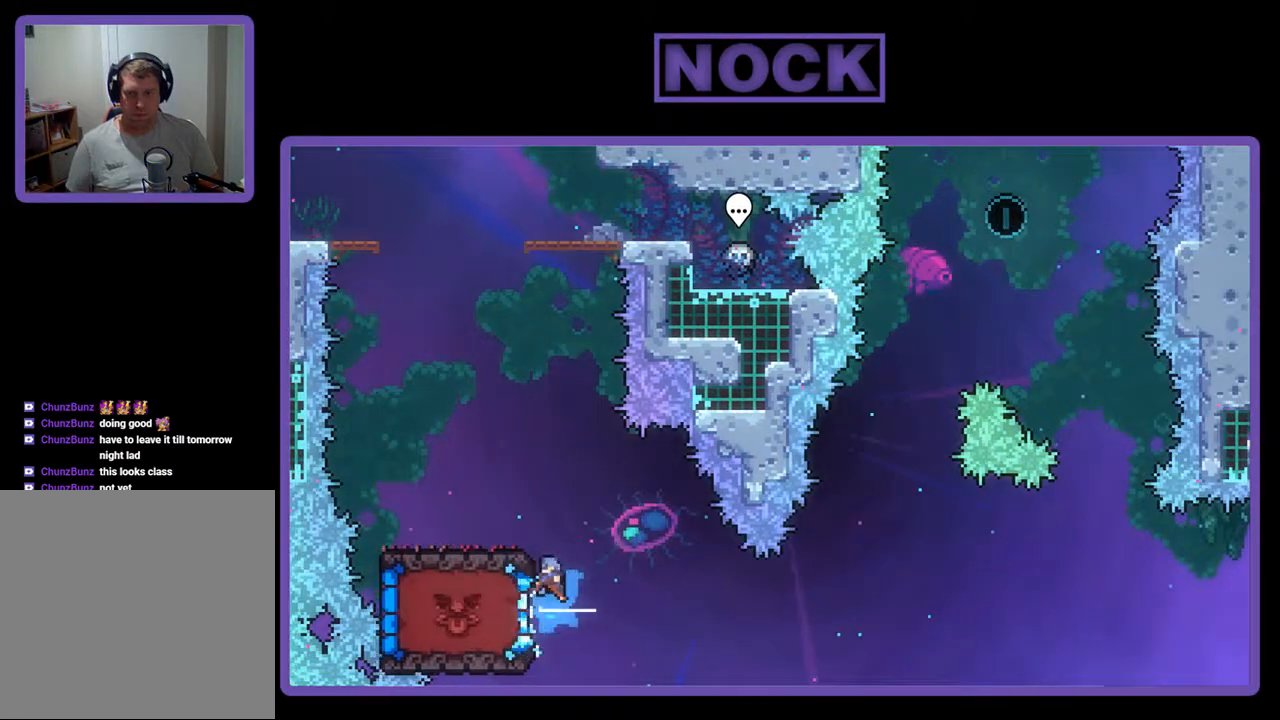
{"buttons": ["R2", "DPAD_LEFT"], "events": [[33, "CIRCLE", "up"], [100, "DPAD_LEFT", "up"], [467, "DPAD_LEFT", "down"]]}
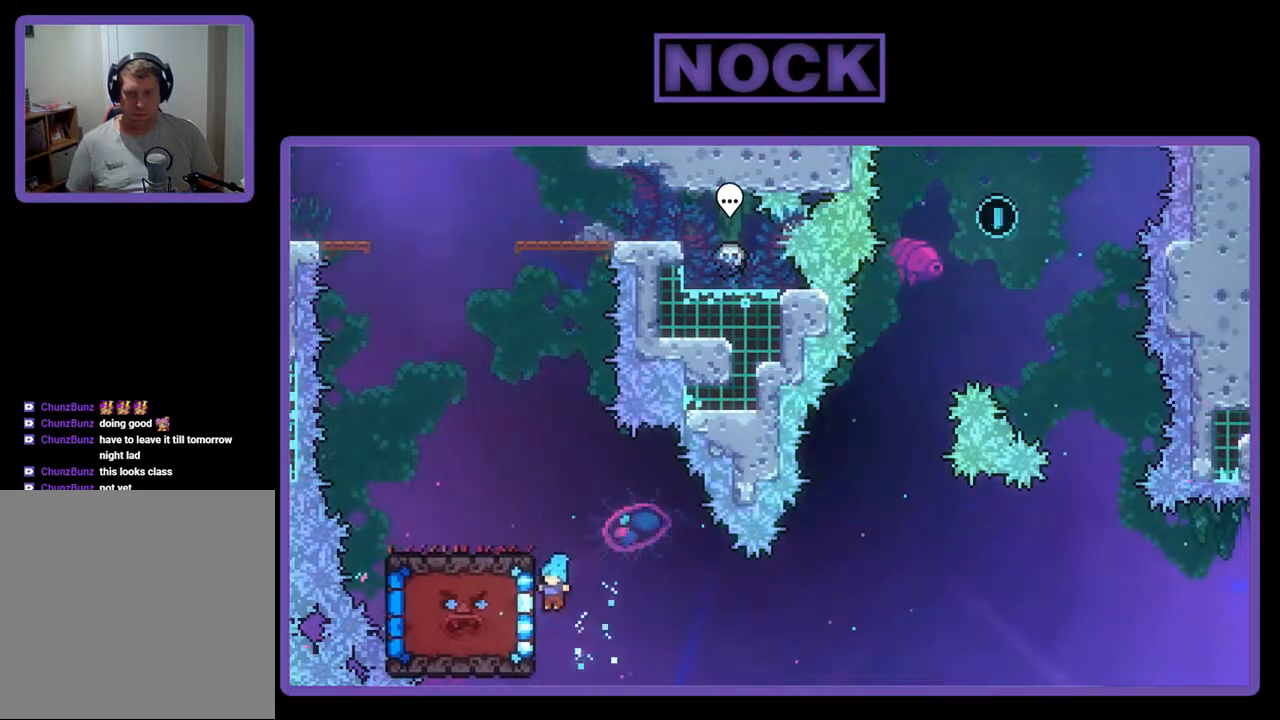
{"buttons": ["R2", "DPAD_UP"], "events": [[133, "DPAD_LEFT", "up"], [467, "DPAD_UP", "down"]]}
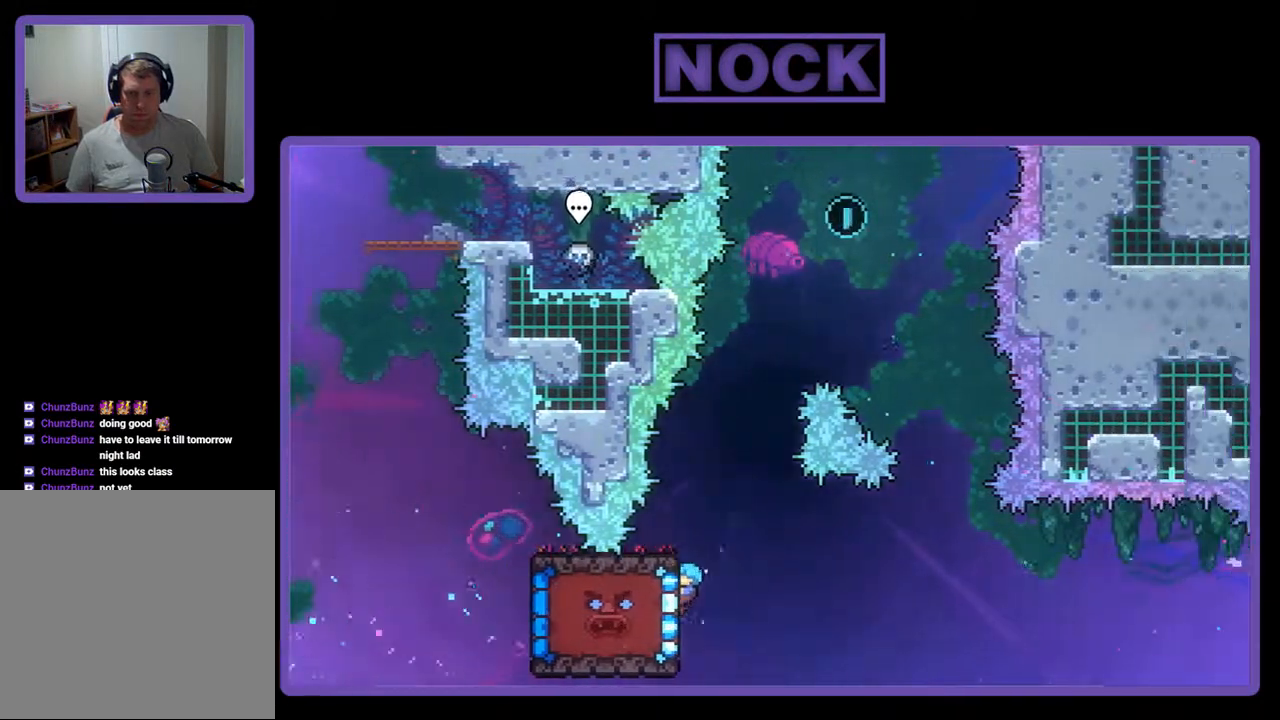
{"buttons": ["R2"], "events": [[400, "DPAD_UP", "up"]]}
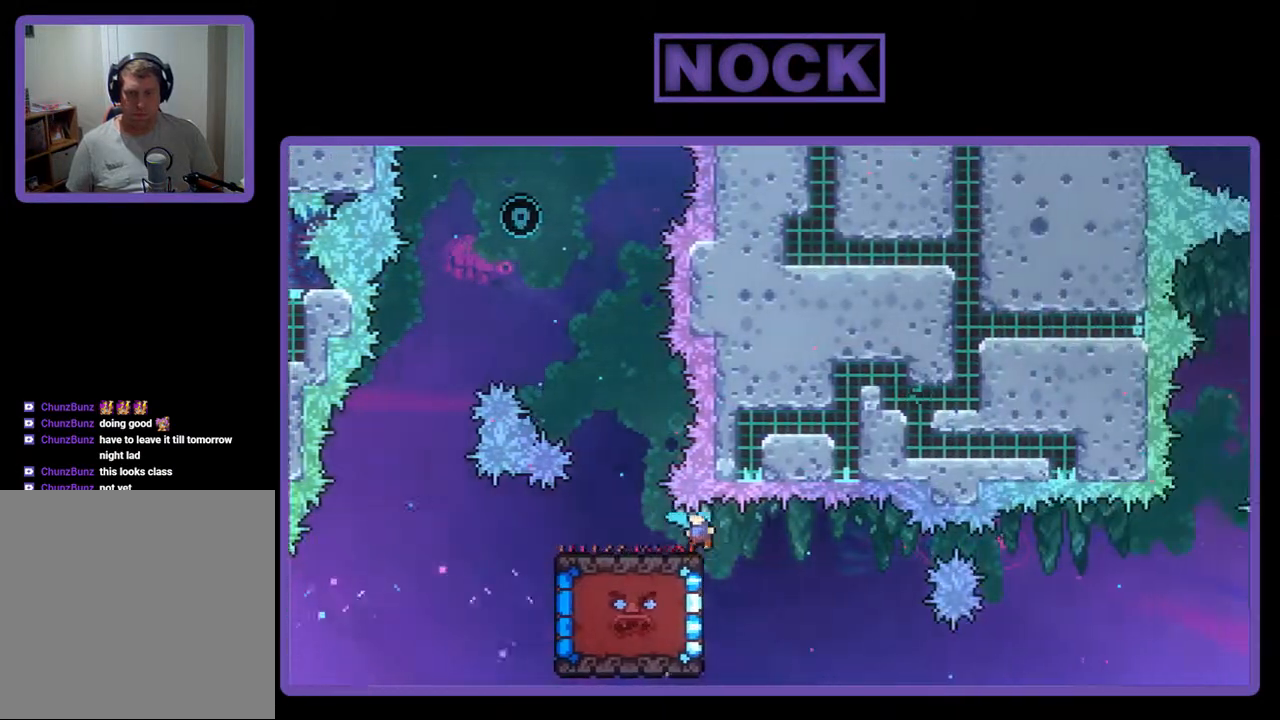
{"buttons": ["R2", "DPAD_DOWN"], "events": [[33, "DPAD_DOWN", "down"]]}
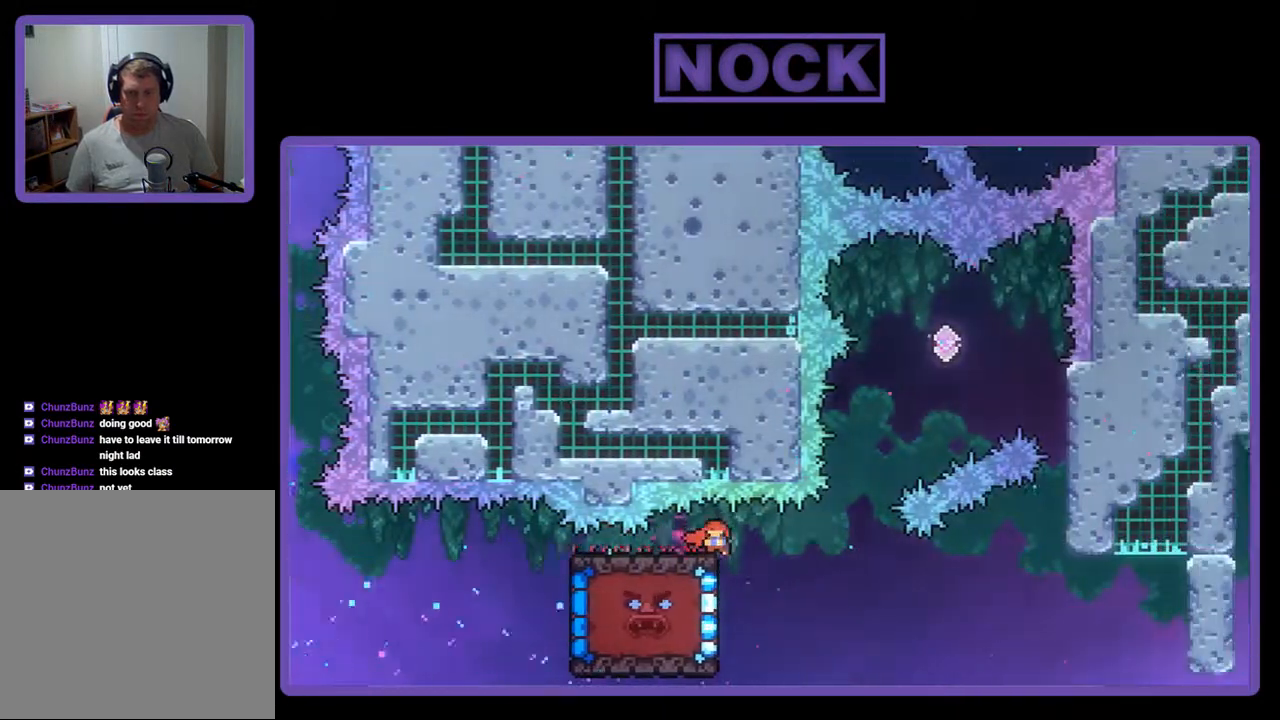
{"buttons": ["R2", "DPAD_RIGHT"], "events": [[500, "DPAD_DOWN", "up"], [500, "DPAD_RIGHT", "down"]]}
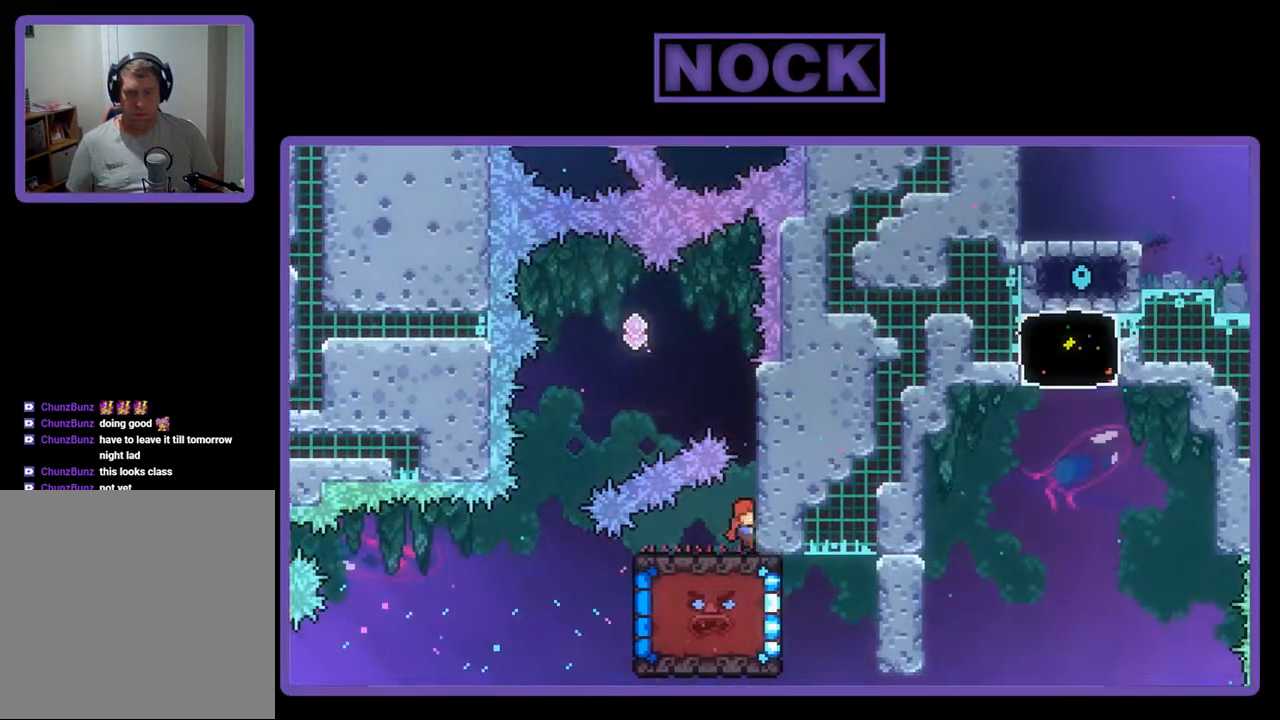
{"buttons": ["R2", "DPAD_UP", "DPAD_RIGHT"], "events": [[33, "CIRCLE", "down"], [33, "DPAD_UP", "down"], [233, "CIRCLE", "up"]]}
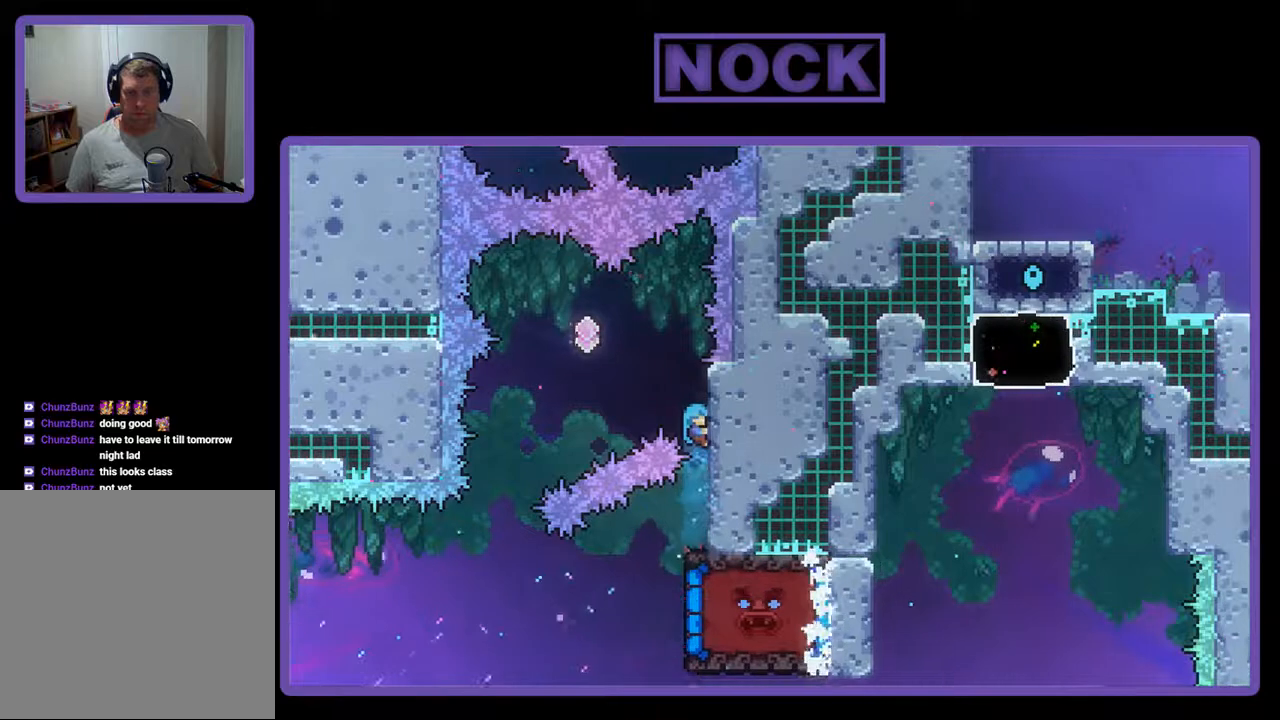
{"buttons": ["R2"], "events": [[300, "DPAD_RIGHT", "up"], [367, "DPAD_UP", "up"]]}
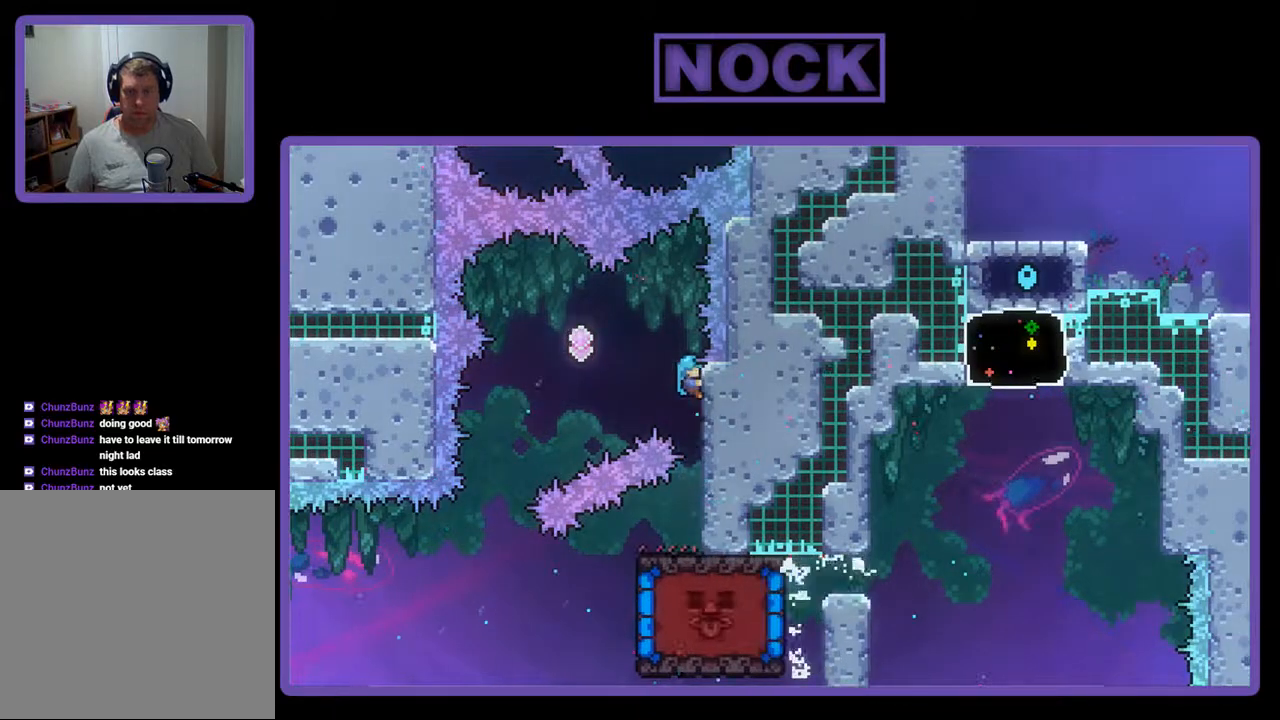
{"buttons": ["CROSS", "R2", "DPAD_LEFT"], "events": [[67, "DPAD_LEFT", "down"], [200, "CROSS", "down"]]}
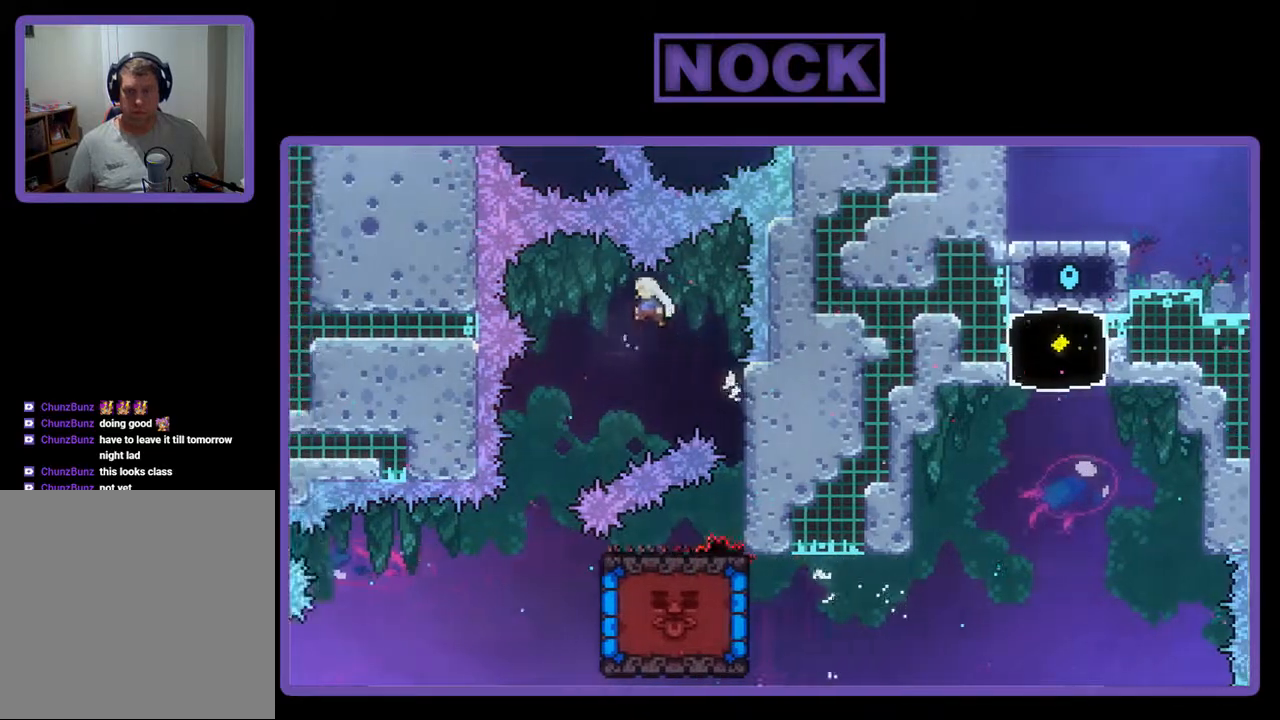
{"buttons": ["R2", "DPAD_LEFT"], "events": [[67, "CROSS", "up"], [300, "DPAD_LEFT", "up"], [400, "DPAD_LEFT", "down"]]}
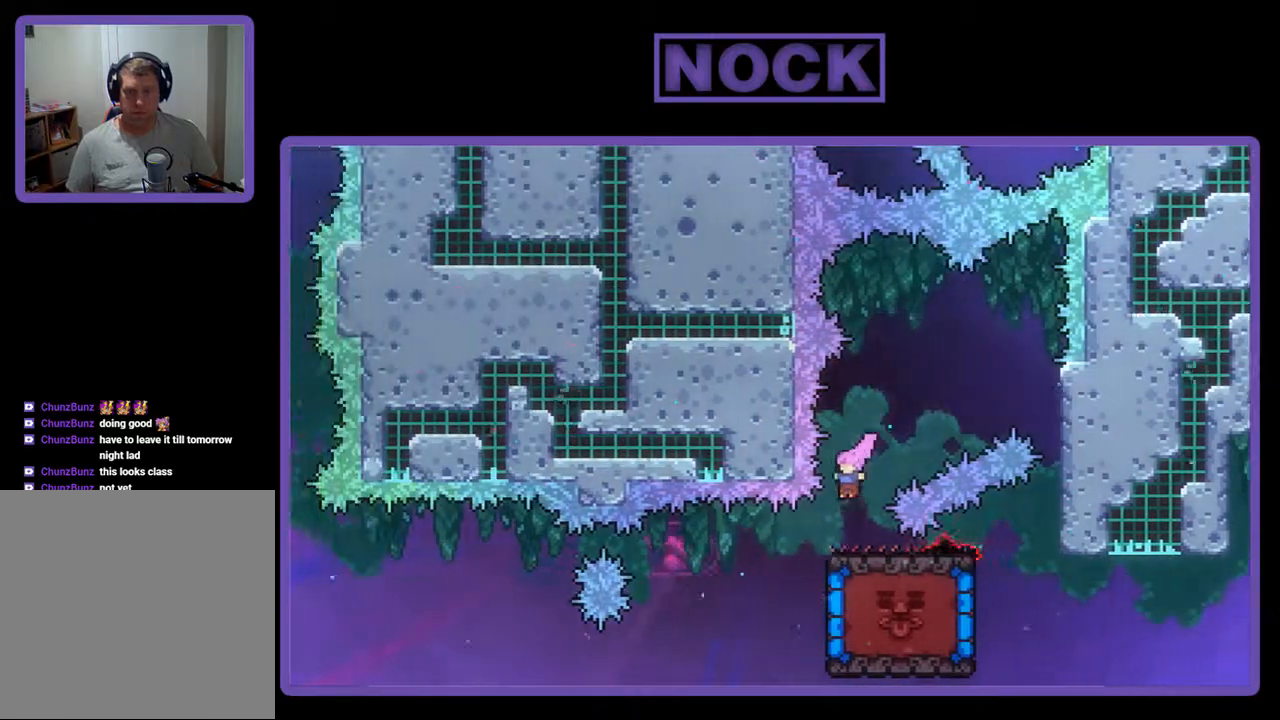
{"buttons": ["R2"], "events": [[33, "DPAD_LEFT", "up"], [267, "DPAD_LEFT", "down"], [367, "DPAD_LEFT", "up"]]}